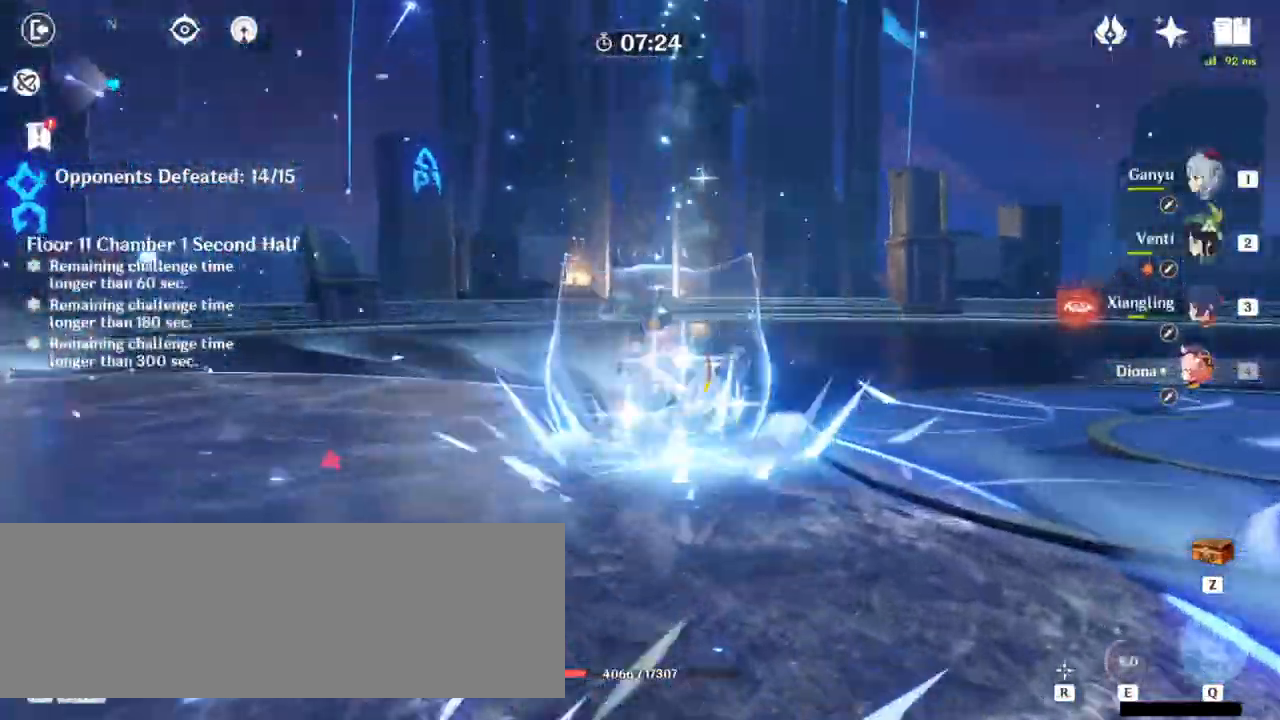
Gameplay with keyboard and mouse; each line is a JSON object with the keys and mouse buttons held at the frame after it. "events" lists presses ("down") and releases ("up") of ".", "/", "0", "1", "2", "3", "4", "5", "6", "7", "8", "9", "a", "alt_l", "alt_r", "b", "backslash", "backspace", "c", "caps_lock", "comma", "ctrl_l", "ctrl_r", "d", "e", "equals", "f", "g", "h", "i", "j", "k", "l", "lbracket", "m", "minus", "n", "o", "p", "q", "quote", "r", "rbracket", "return", "s", "semicolon", "shift_l", "shift_r", "space", "super_l", "super_r", "t", "tab", "tilde", "u", "v", "w", "x", "y", "z", "mouse_left" and "mouse_right" between this image and that frame as [ms after this image, input, new state], when the widget could be followed in between. "mouse_left", "mouse_right" = the "left", "right" buttons of the "mouse" list. No other keys are recorded. Mouse movement is not recorded.
{"keys": ["d", "w"], "mouse": [], "events": [[133, "w", "up"], [300, "3", "down"], [367, "3", "up"], [500, "w", "down"]]}
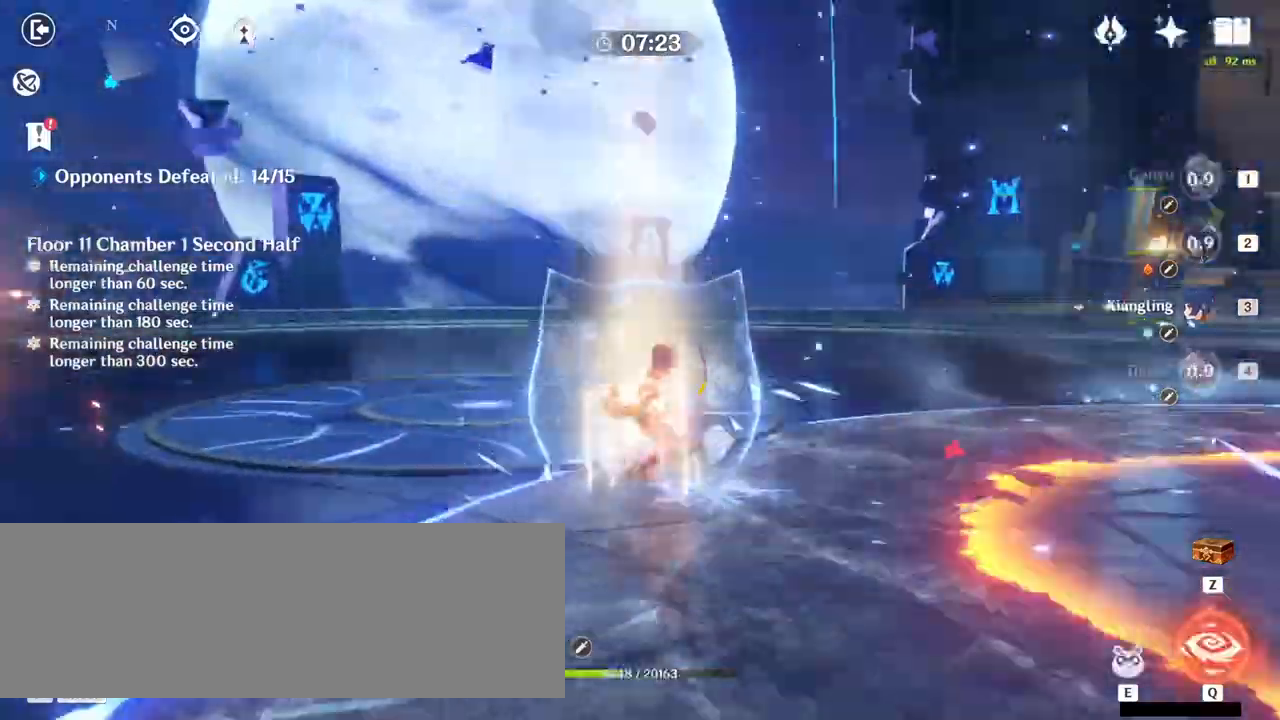
{"keys": ["a", "w"], "mouse": [], "events": [[67, "d", "up"], [100, "a", "down"]]}
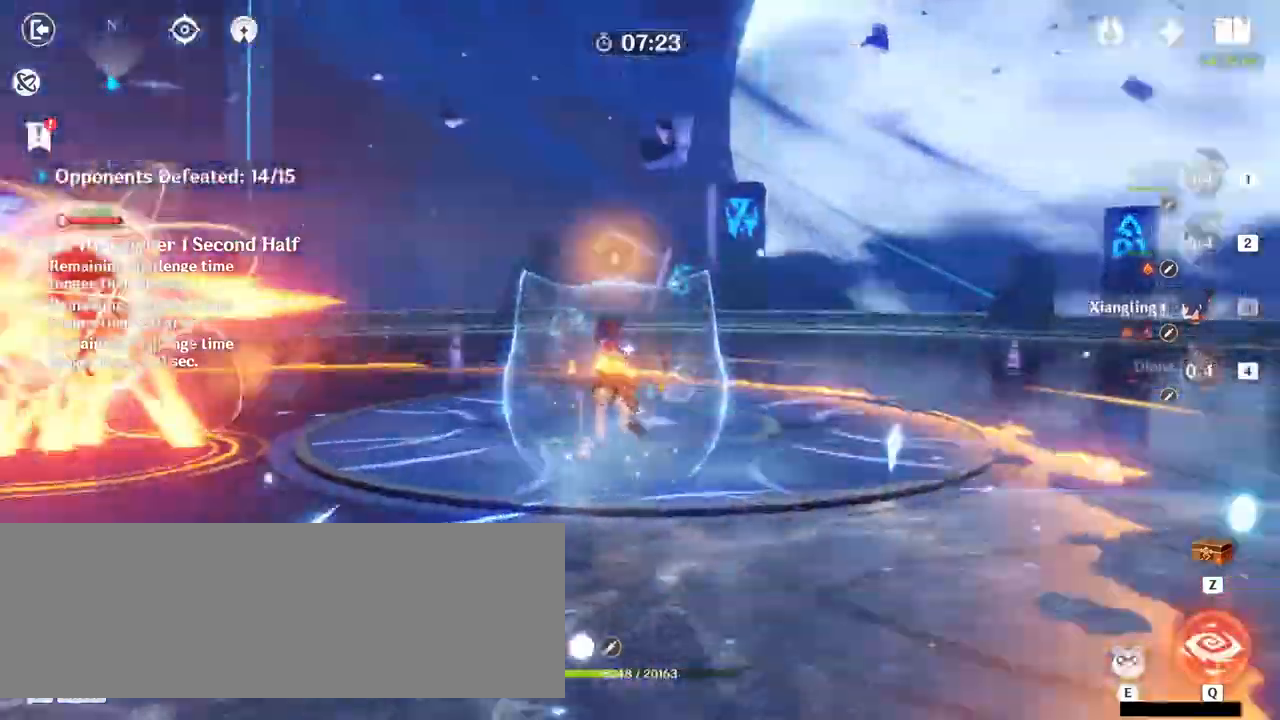
{"keys": ["d", "w"], "mouse": [], "events": [[100, "e", "down"], [200, "e", "up"], [267, "e", "down"], [333, "a", "up"], [333, "e", "up"], [500, "d", "down"]]}
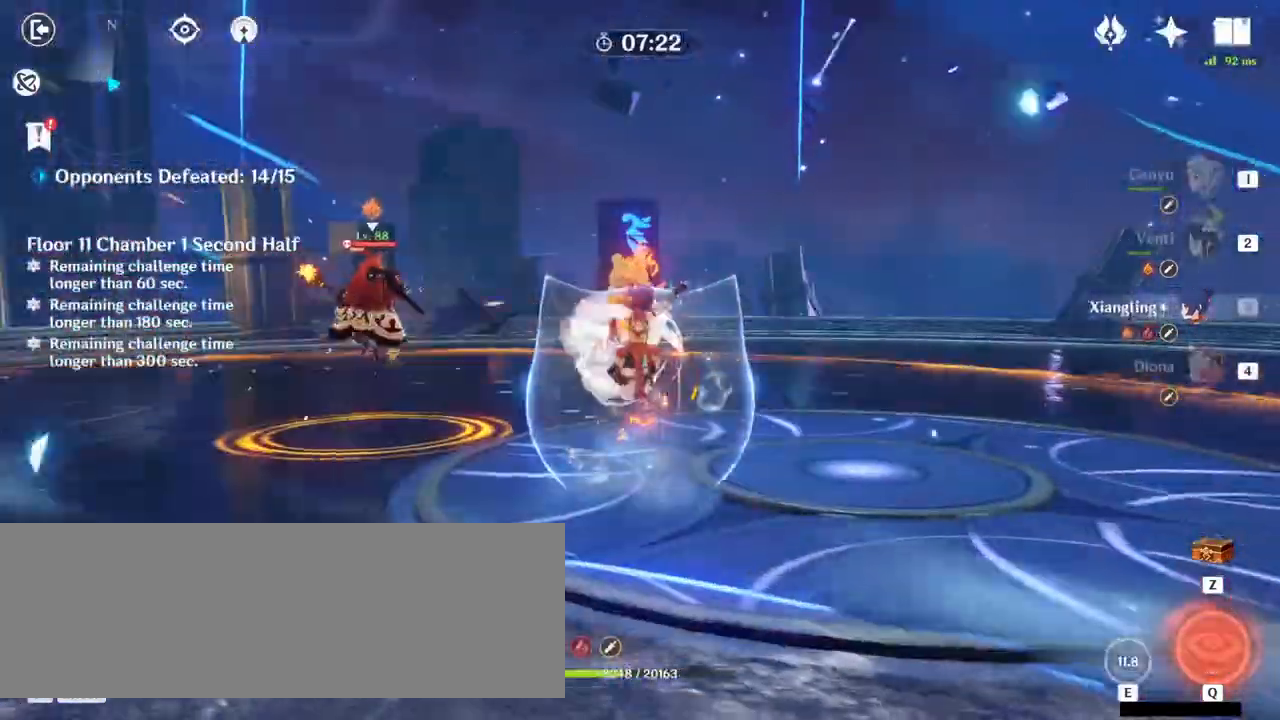
{"keys": ["w"], "mouse": [], "events": [[100, "mouse_right", "down"], [100, "w", "up"], [133, "mouse_right", "up"], [233, "w", "down"], [333, "d", "up"], [367, "q", "down"], [467, "q", "up"]]}
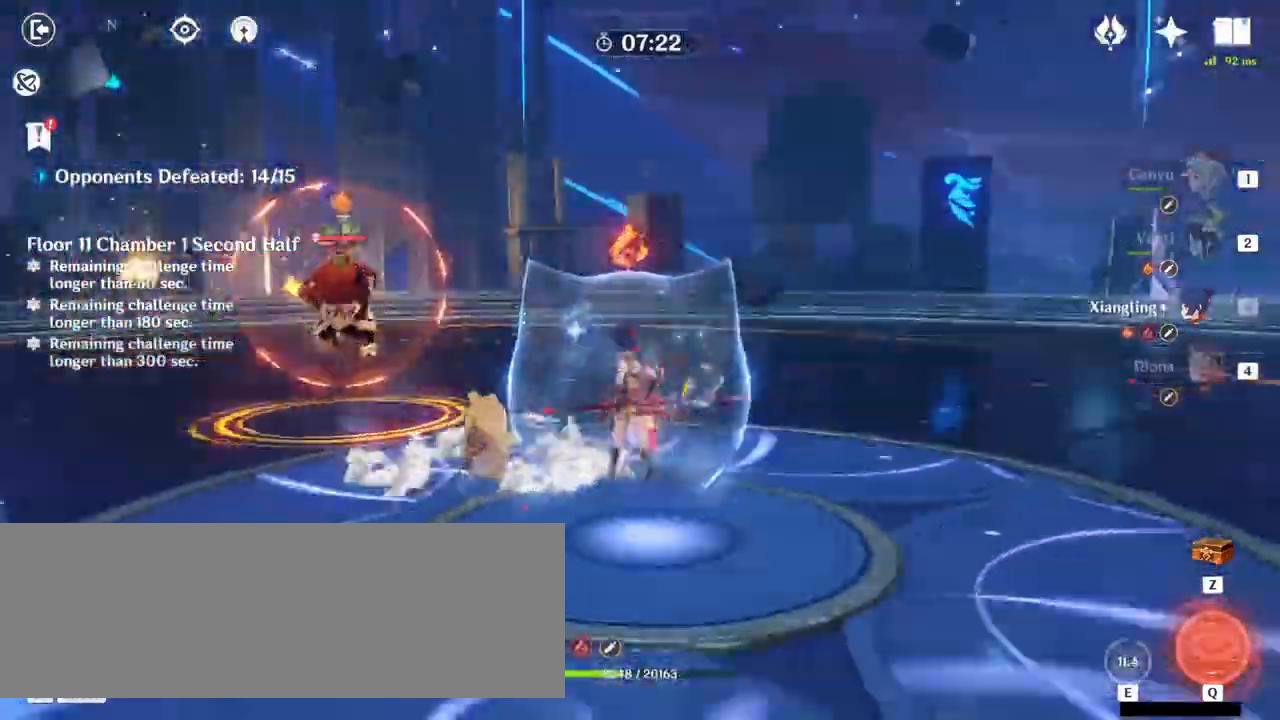
{"keys": ["d", "w"], "mouse": [], "events": [[33, "q", "down"], [100, "q", "up"], [133, "q", "down"], [233, "q", "up"], [400, "d", "down"]]}
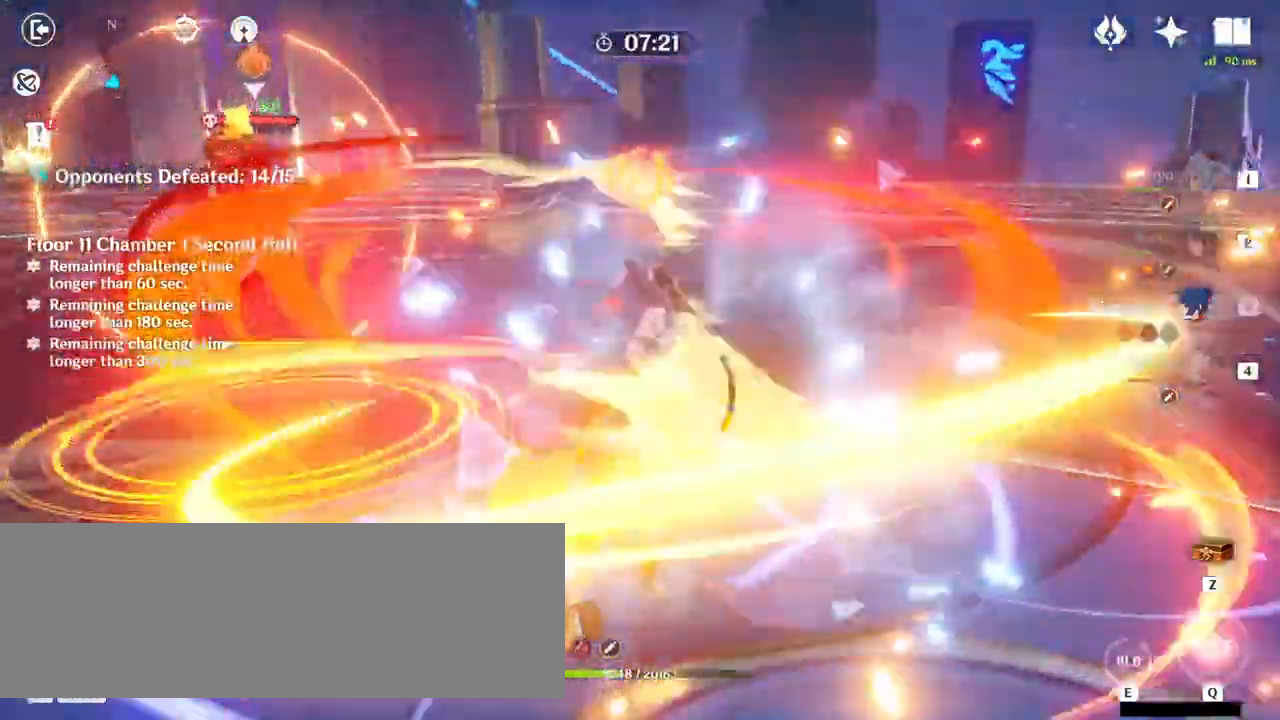
{"keys": ["d"], "mouse": [], "events": [[33, "w", "up"]]}
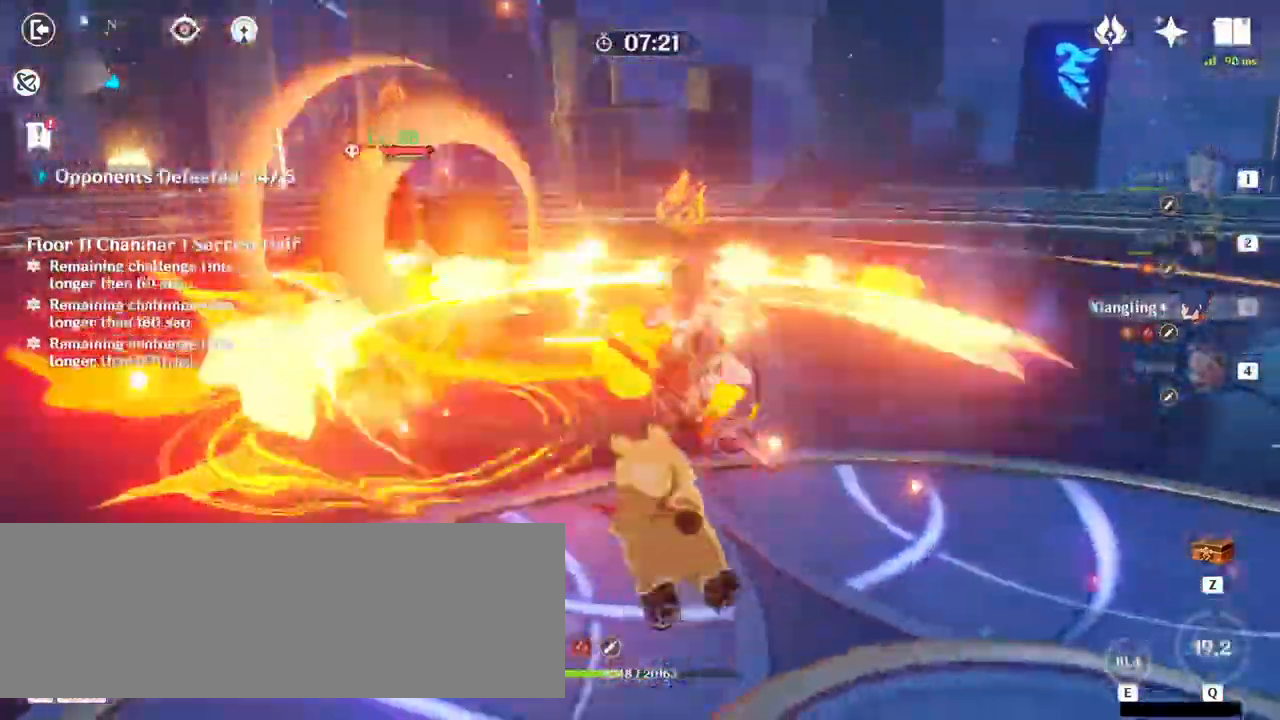
{"keys": ["2", "d"], "mouse": [], "events": [[400, "2", "down"]]}
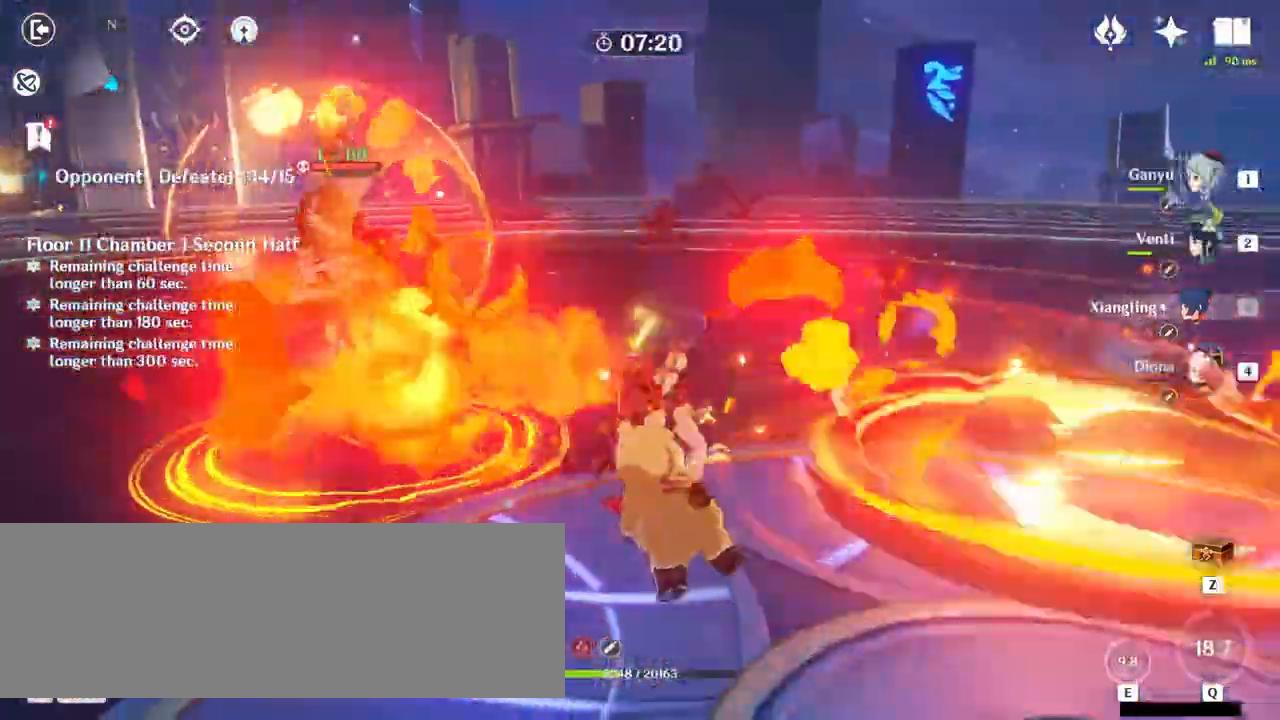
{"keys": ["d", "w"], "mouse": [], "events": [[33, "2", "up"], [167, "w", "down"], [200, "mouse_right", "down"], [267, "mouse_right", "up"], [333, "mouse_right", "down"], [400, "mouse_right", "up"]]}
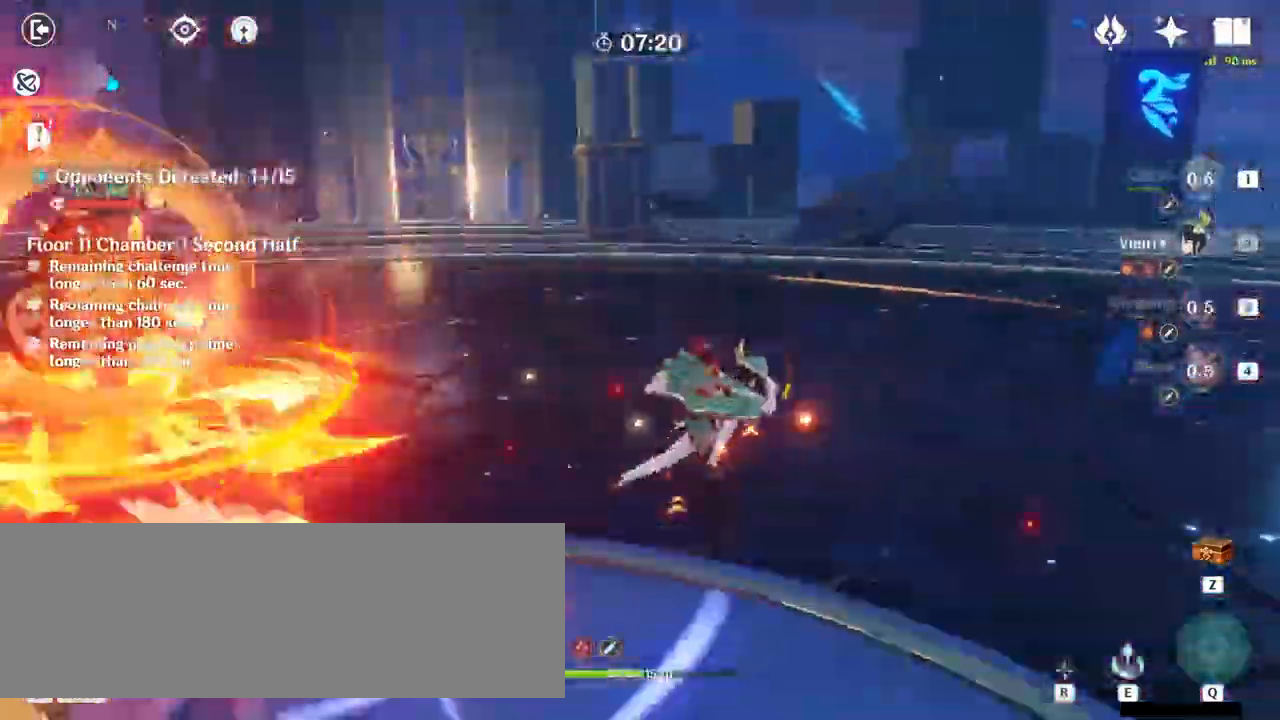
{"keys": ["w"], "mouse": [], "events": [[100, "d", "up"], [200, "e", "down"], [300, "e", "up"], [400, "e", "down"], [467, "e", "up"]]}
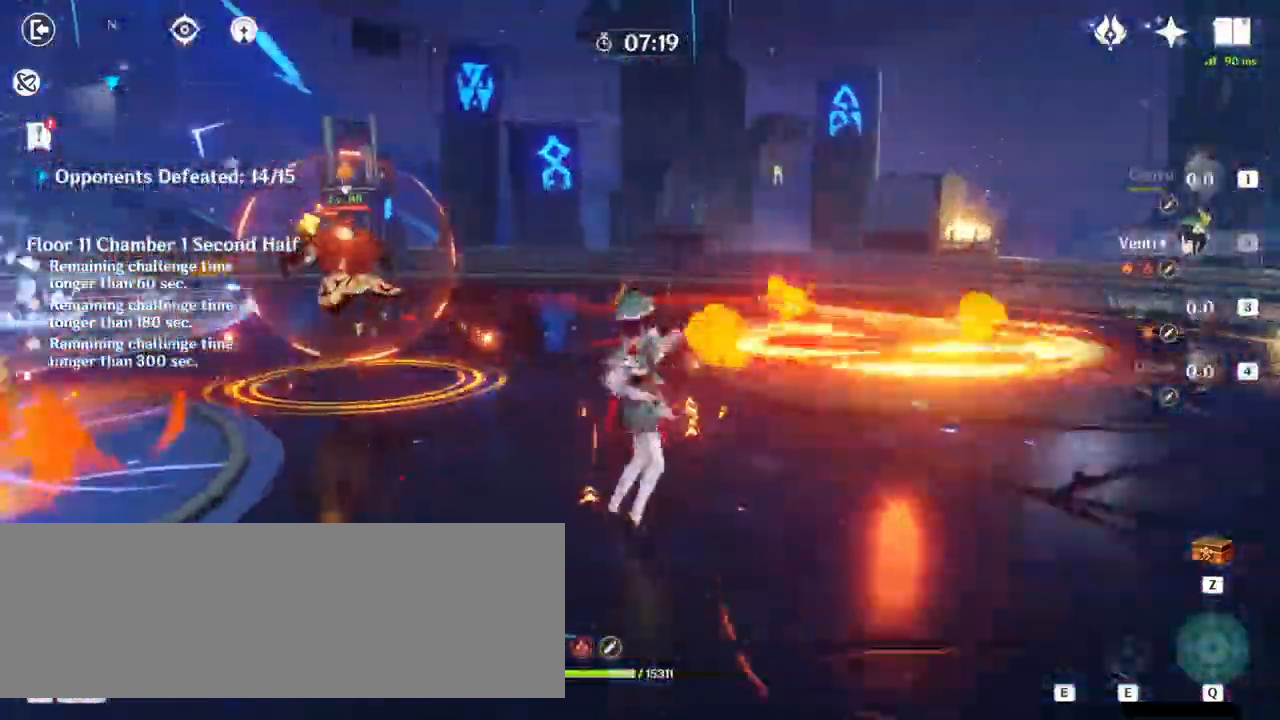
{"keys": ["w"], "mouse": [], "events": [[200, "mouse_right", "down"], [233, "mouse_right", "up"]]}
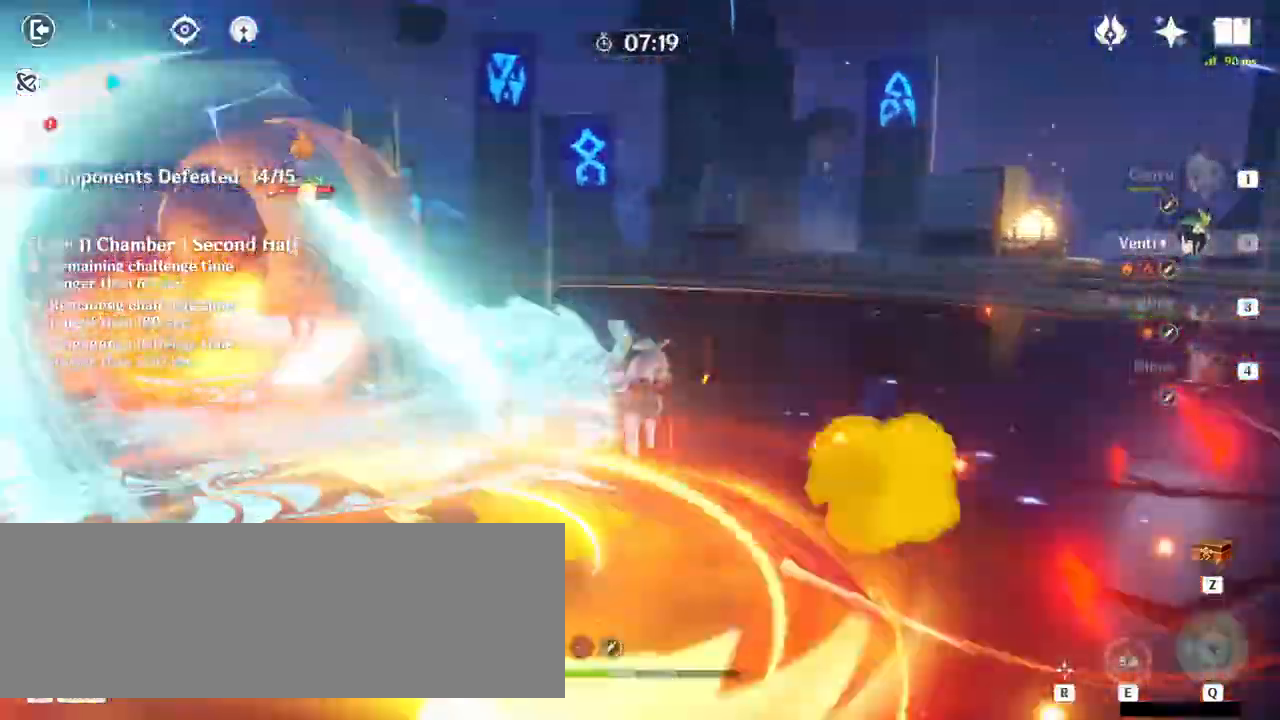
{"keys": ["e", "w"], "mouse": [], "events": [[33, "4", "down"], [167, "4", "up"], [367, "e", "down"]]}
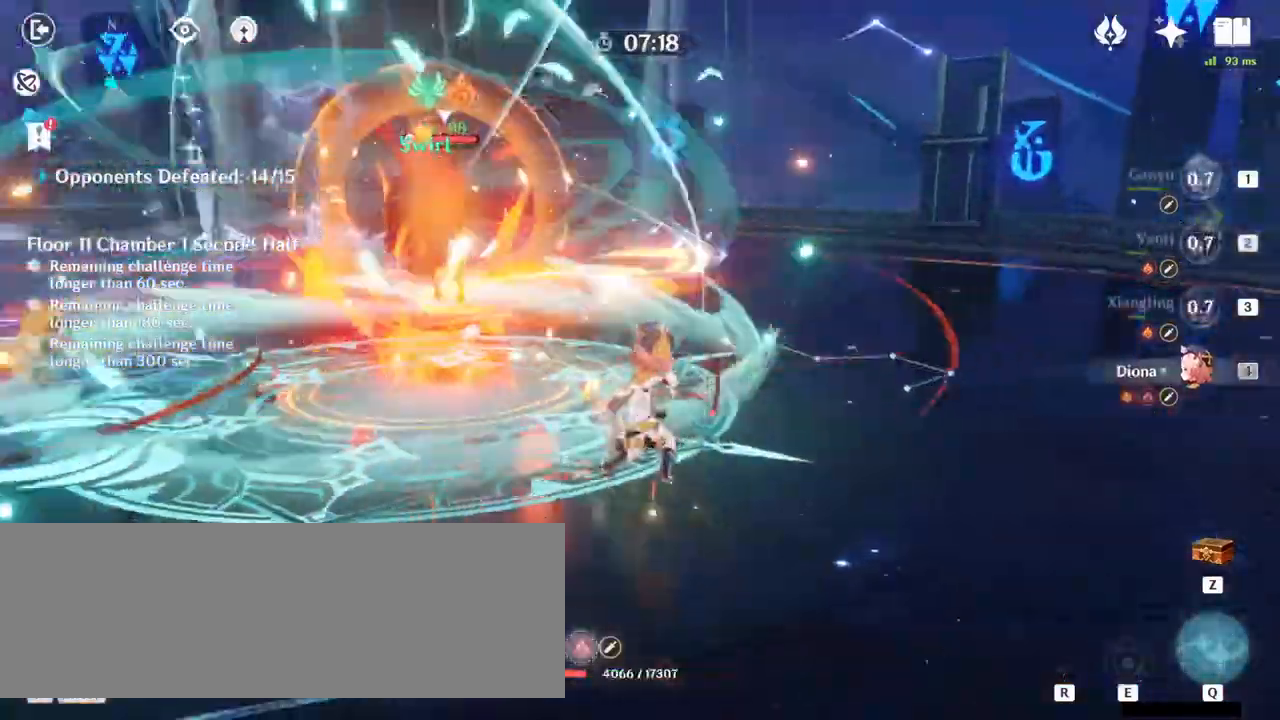
{"keys": ["d", "w"], "mouse": ["right"], "events": [[333, "e", "up"], [467, "mouse_right", "down"], [500, "d", "down"]]}
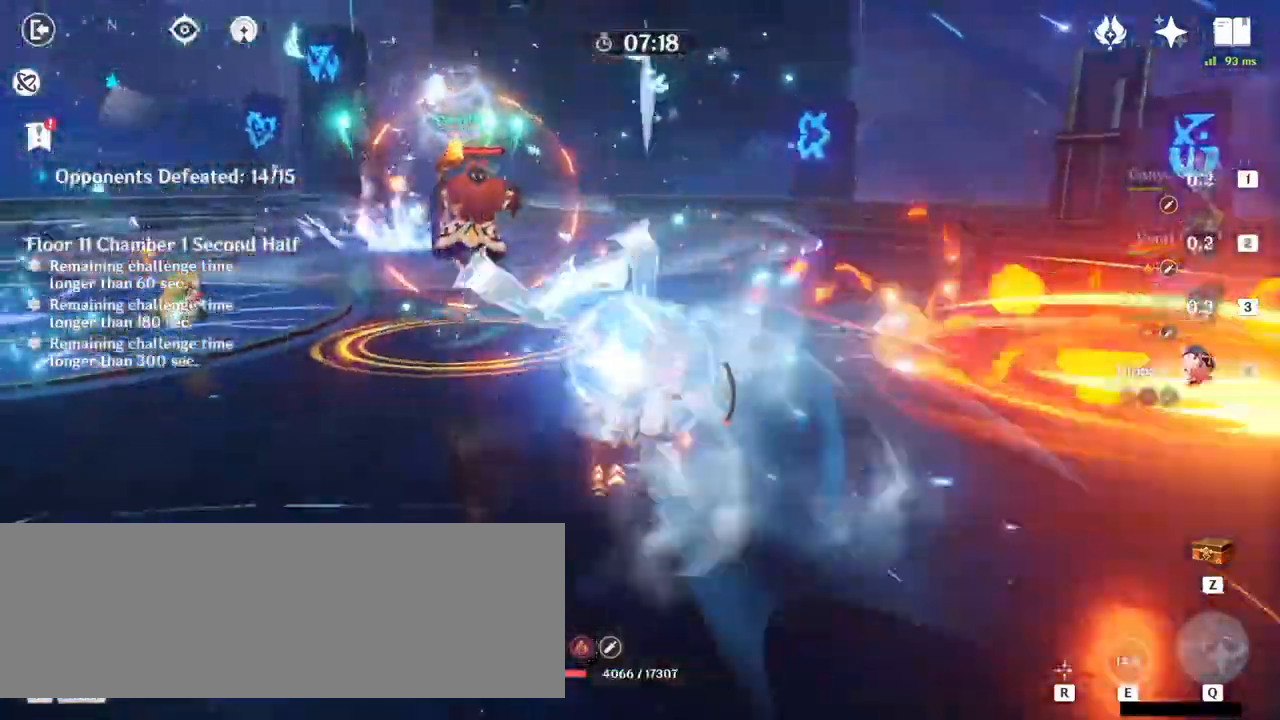
{"keys": ["w"], "mouse": ["left"], "events": [[67, "mouse_right", "up"], [333, "mouse_left", "down"], [367, "mouse_left", "up"], [467, "mouse_left", "down"], [500, "d", "up"]]}
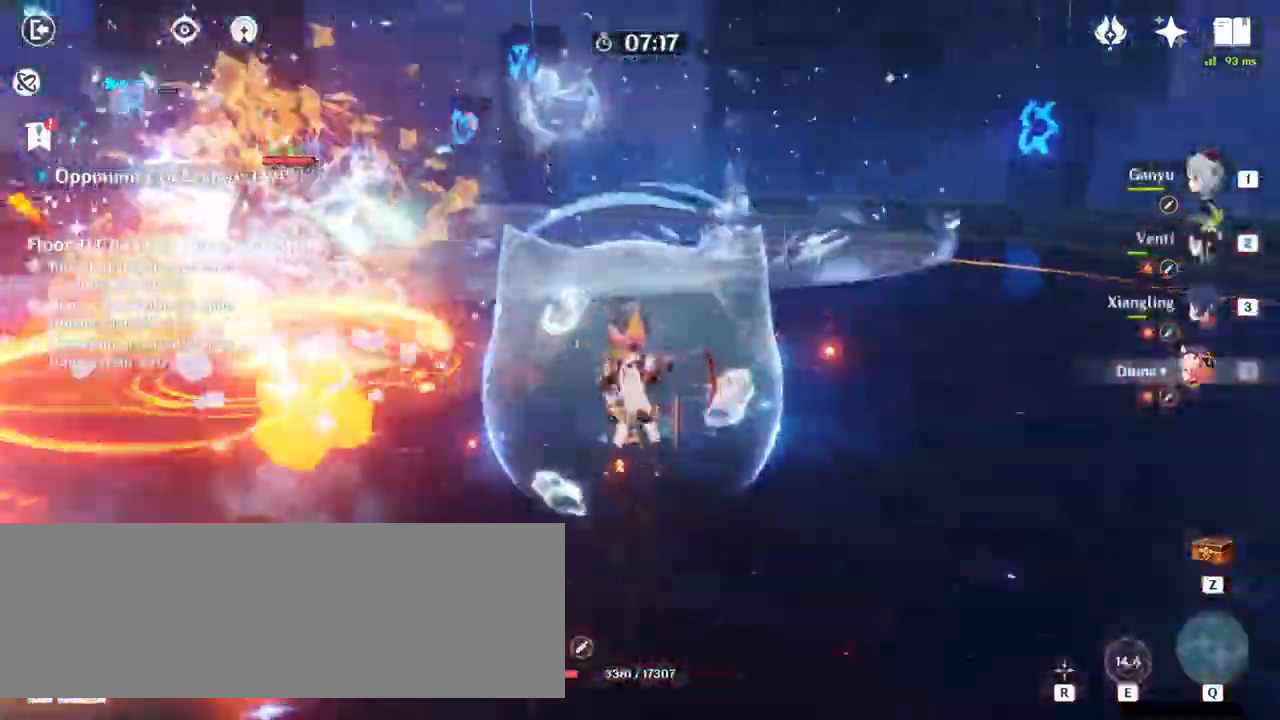
{"keys": ["w"], "mouse": [], "events": [[33, "mouse_left", "up"], [133, "mouse_left", "down"], [167, "mouse_left", "up"], [267, "mouse_left", "down"], [300, "mouse_left", "up"], [400, "mouse_left", "down"], [433, "mouse_left", "up"]]}
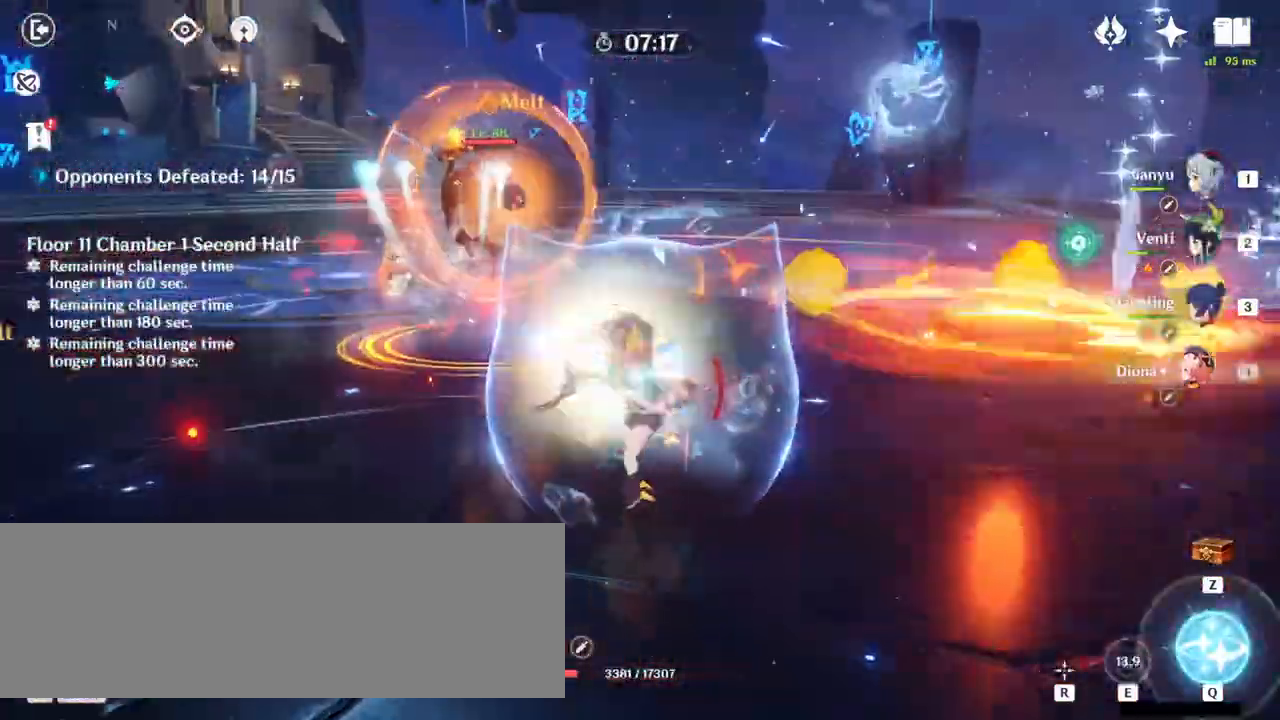
{"keys": ["w"], "mouse": [], "events": [[133, "q", "down"], [233, "q", "up"], [300, "q", "down"], [367, "q", "up"], [400, "q", "down"], [500, "q", "up"]]}
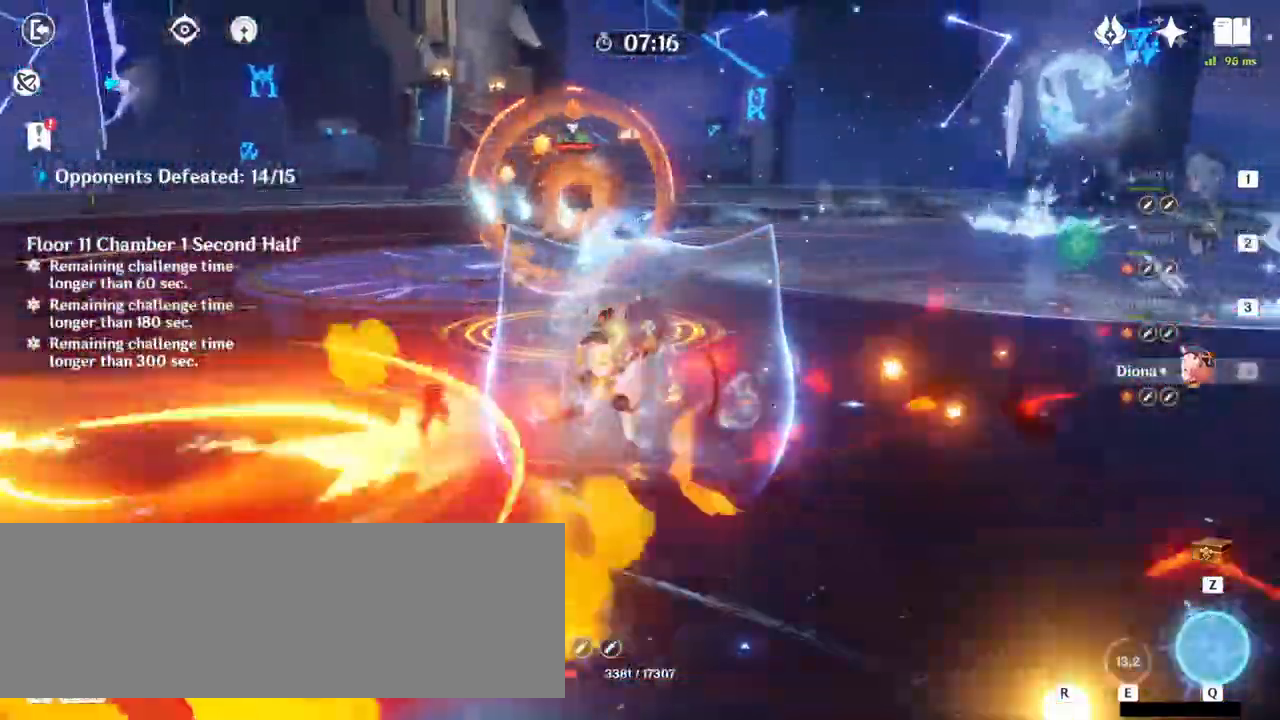
{"keys": ["2", "alt_l", "w"], "mouse": [], "events": [[33, "q", "down"], [167, "q", "up"], [433, "alt_l", "down"], [500, "2", "down"]]}
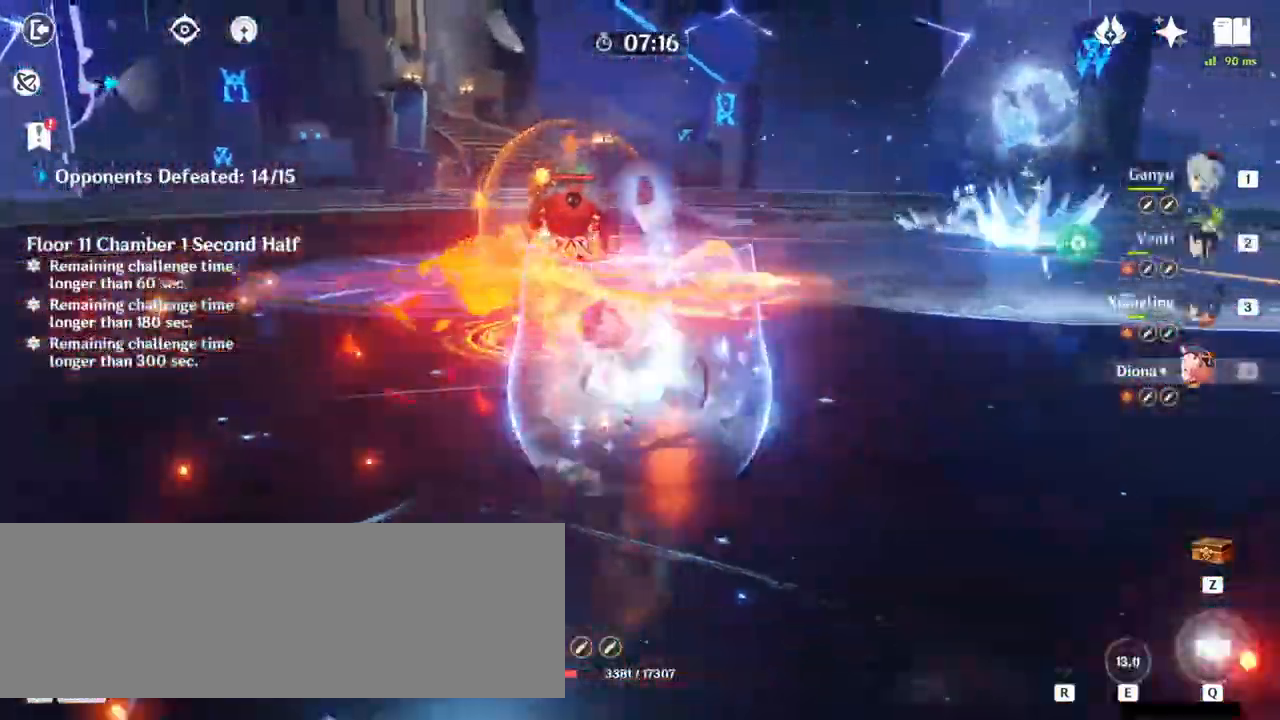
{"keys": ["w"], "mouse": [], "events": [[67, "2", "up"], [67, "alt_l", "up"]]}
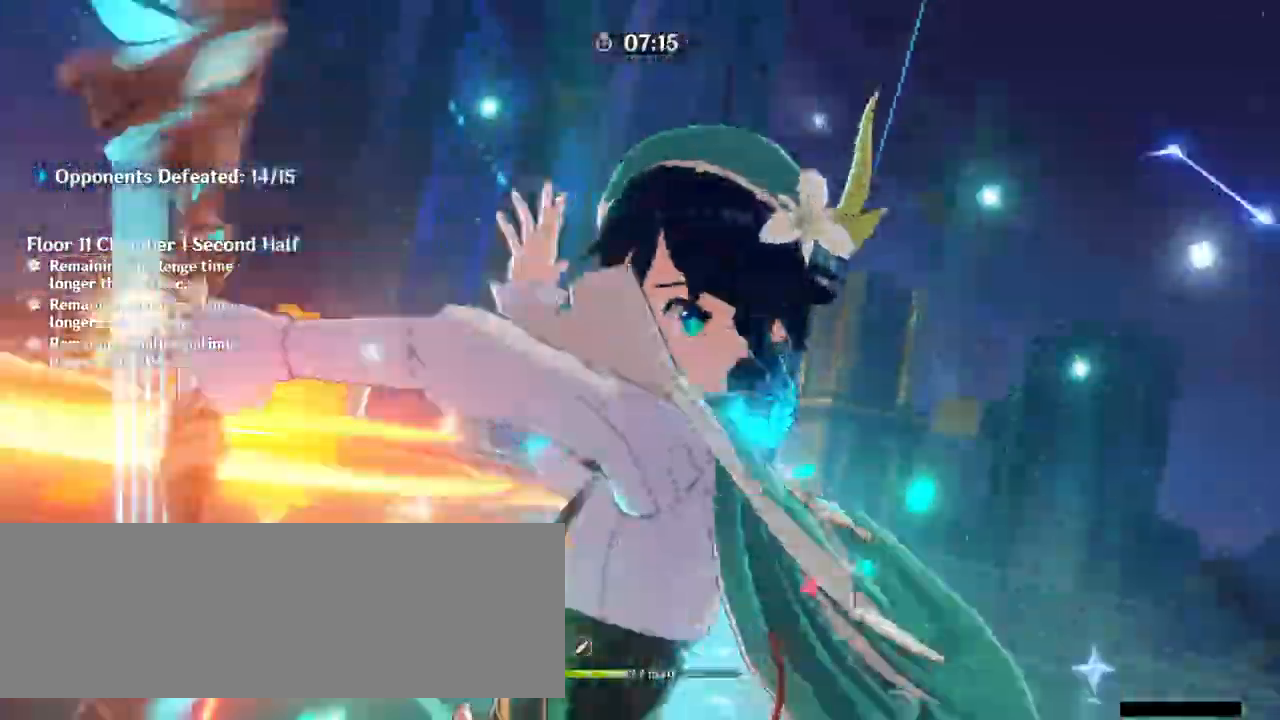
{"keys": ["w"], "mouse": [], "events": []}
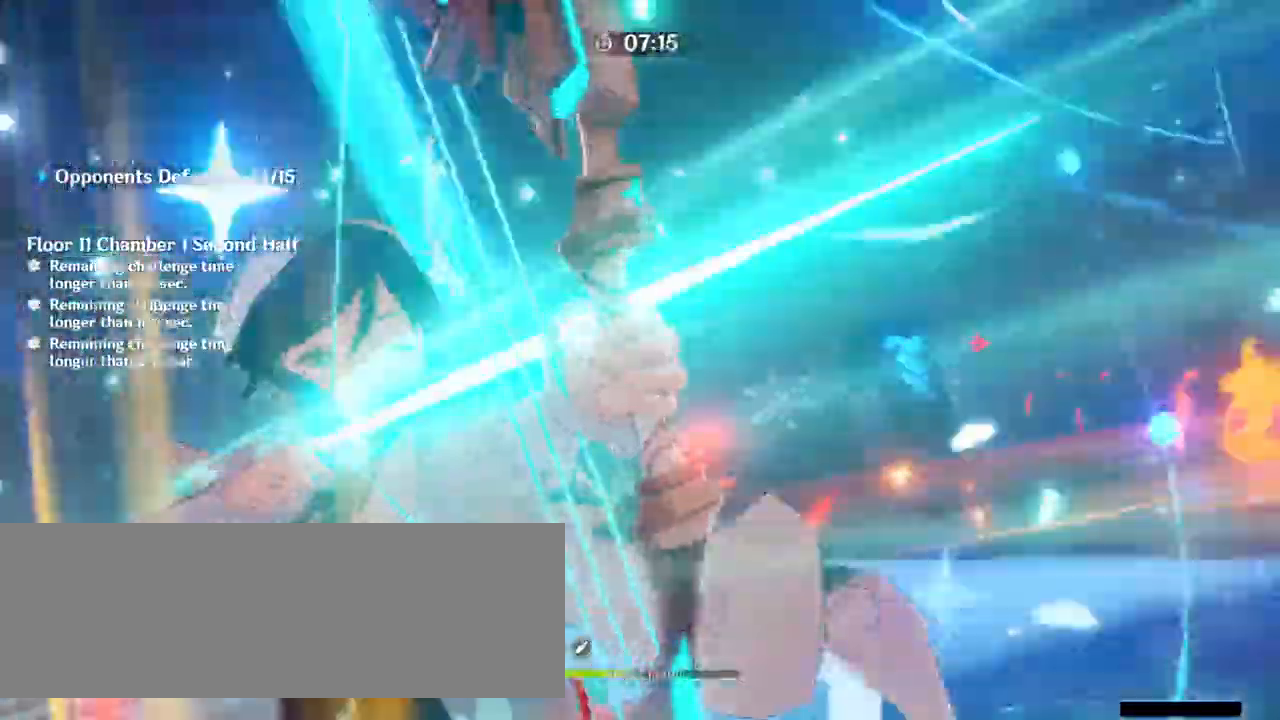
{"keys": ["w"], "mouse": [], "events": []}
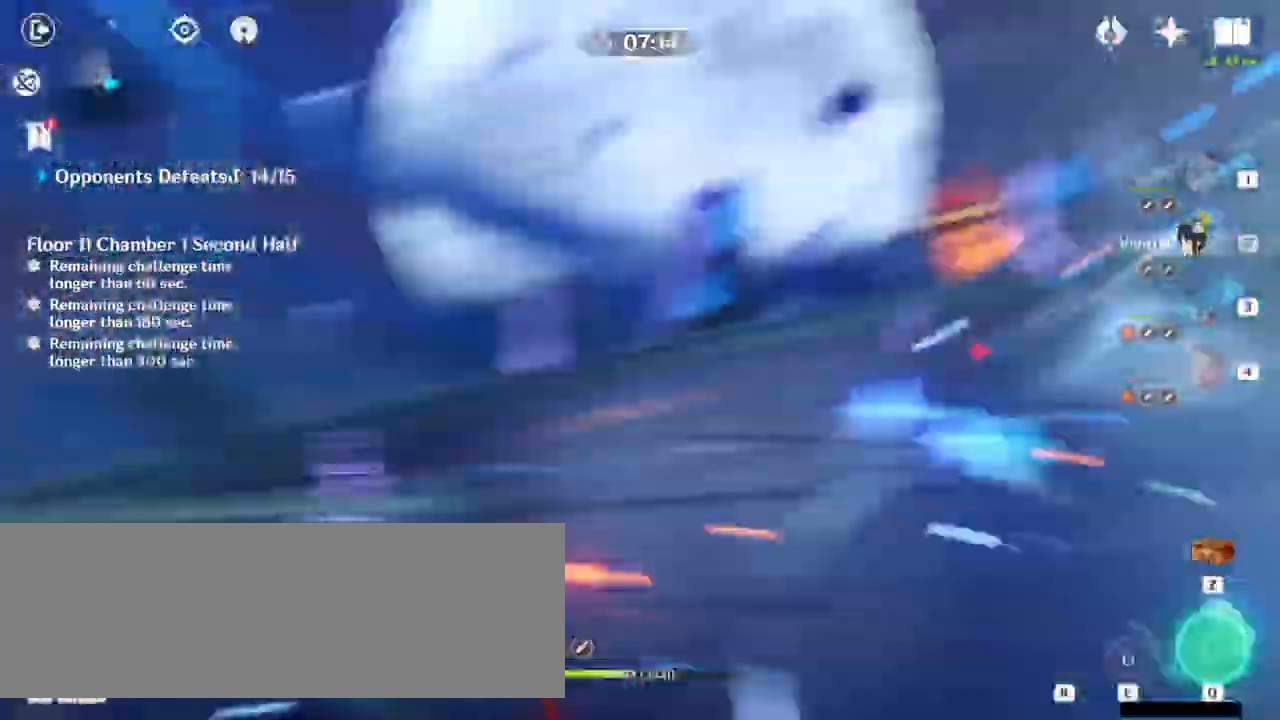
{"keys": ["a", "w"], "mouse": [], "events": [[200, "a", "down"], [433, "mouse_right", "down"], [467, "mouse_right", "up"]]}
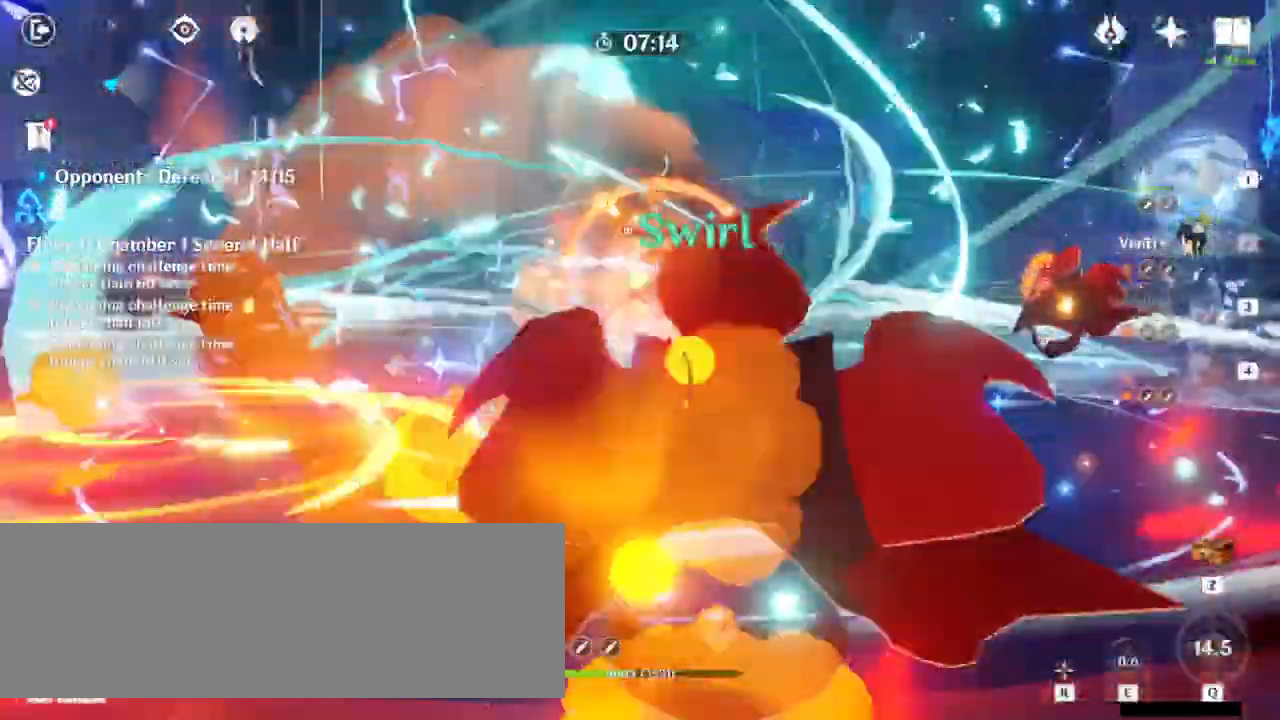
{"keys": ["a", "w"], "mouse": [], "events": [[67, "mouse_right", "down"], [133, "mouse_right", "up"], [300, "a", "up"], [500, "a", "down"]]}
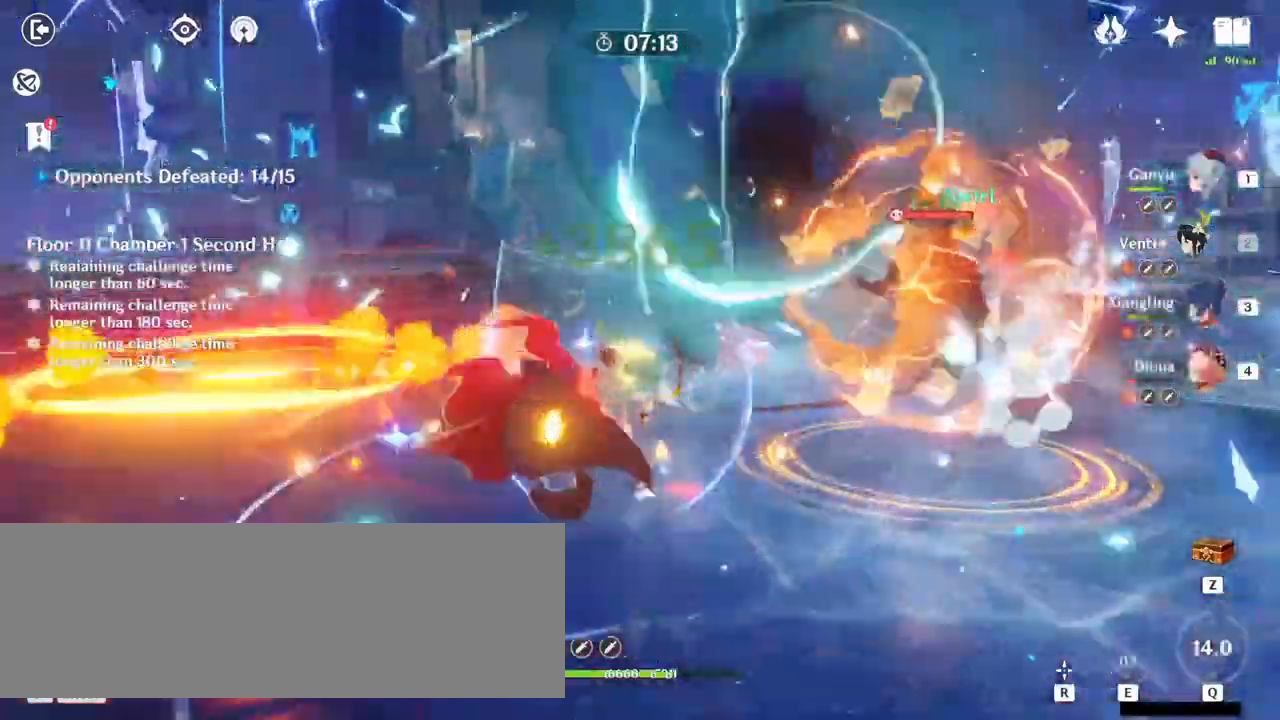
{"keys": ["4", "w"], "mouse": [], "events": [[133, "a", "up"], [367, "4", "down"]]}
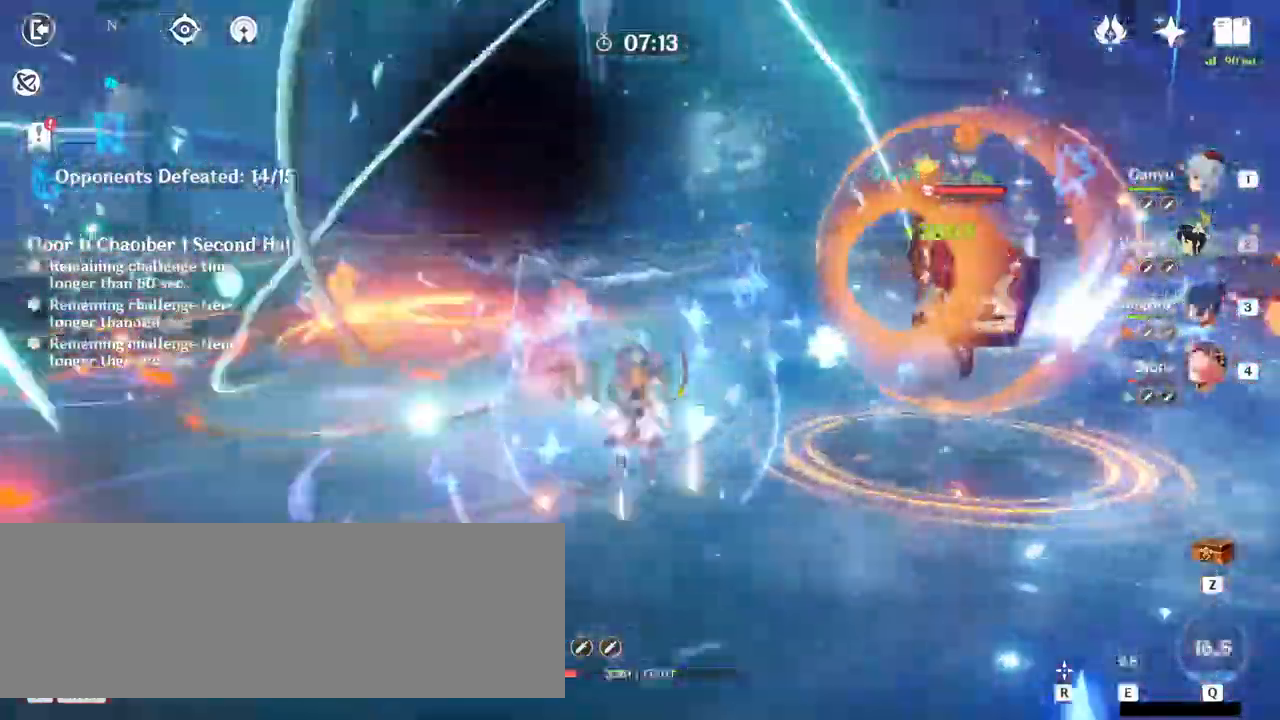
{"keys": ["w"], "mouse": [], "events": [[33, "4", "up"], [200, "e", "down"], [267, "e", "up"], [367, "e", "down"], [467, "e", "up"]]}
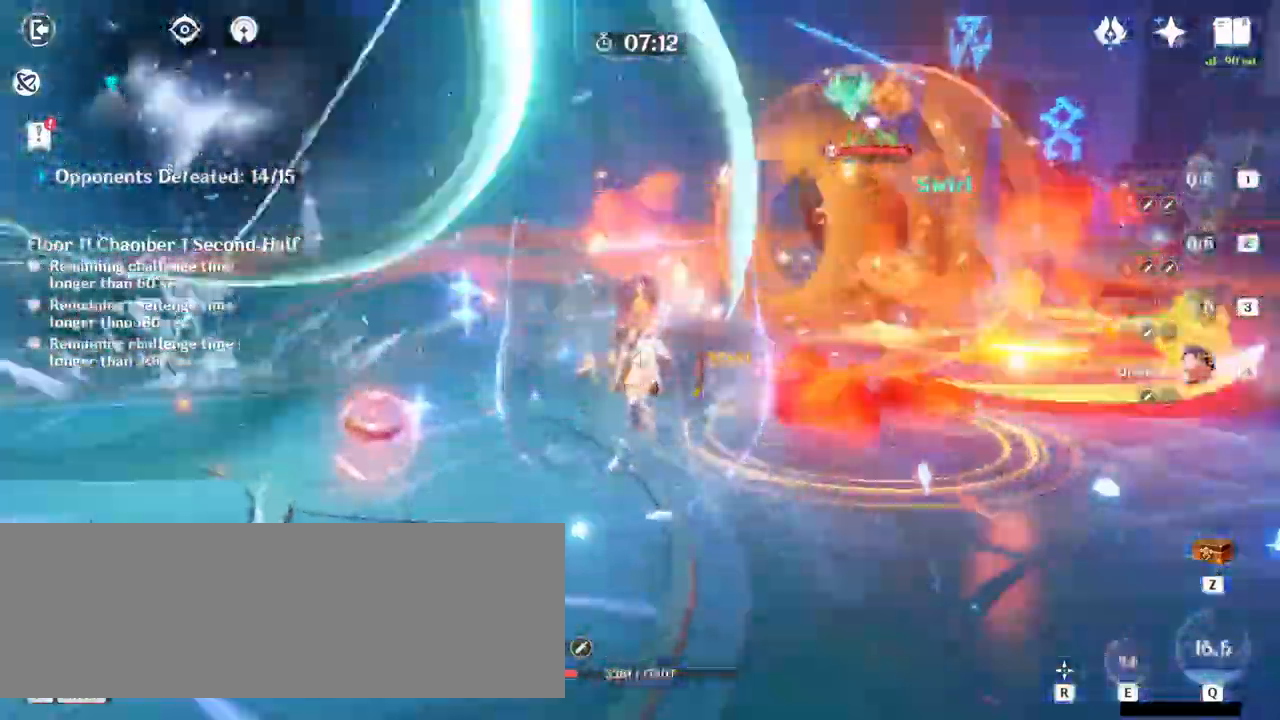
{"keys": ["d", "s"], "mouse": [], "events": [[33, "a", "down"], [33, "w", "up"], [233, "s", "down"], [333, "a", "up"], [467, "d", "down"]]}
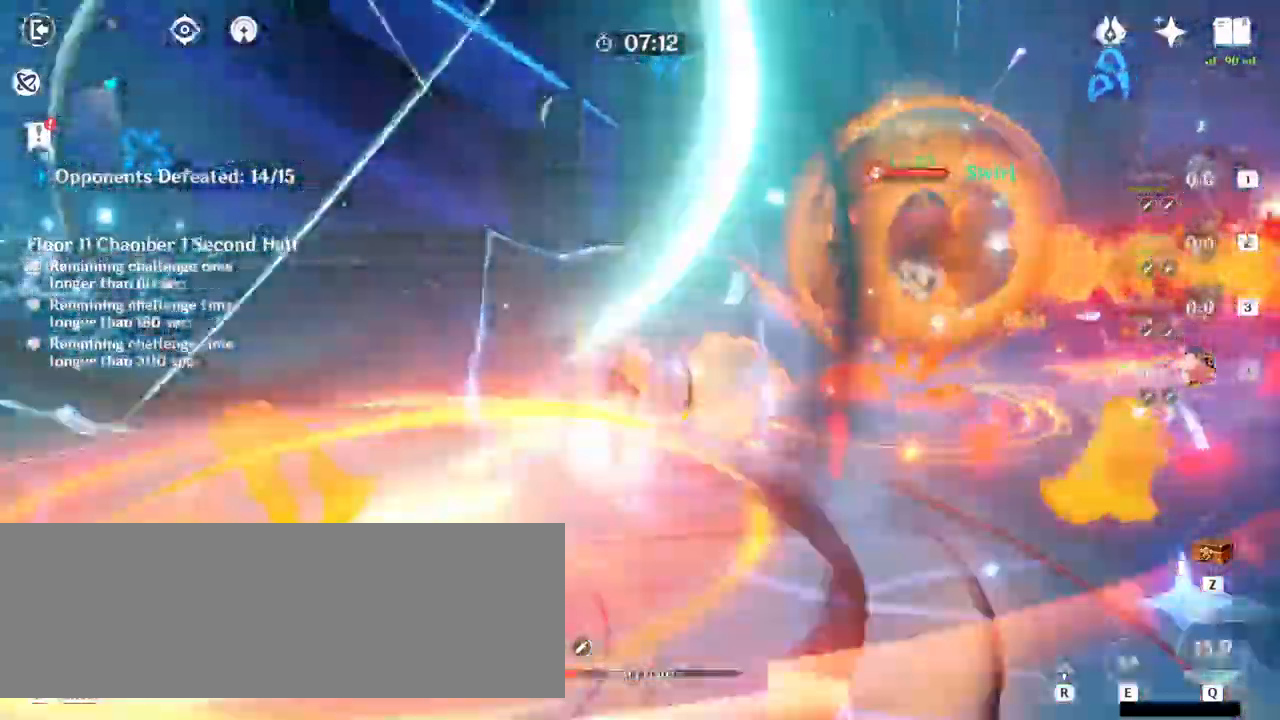
{"keys": ["d", "w"], "mouse": [], "events": [[167, "s", "up"], [400, "w", "down"]]}
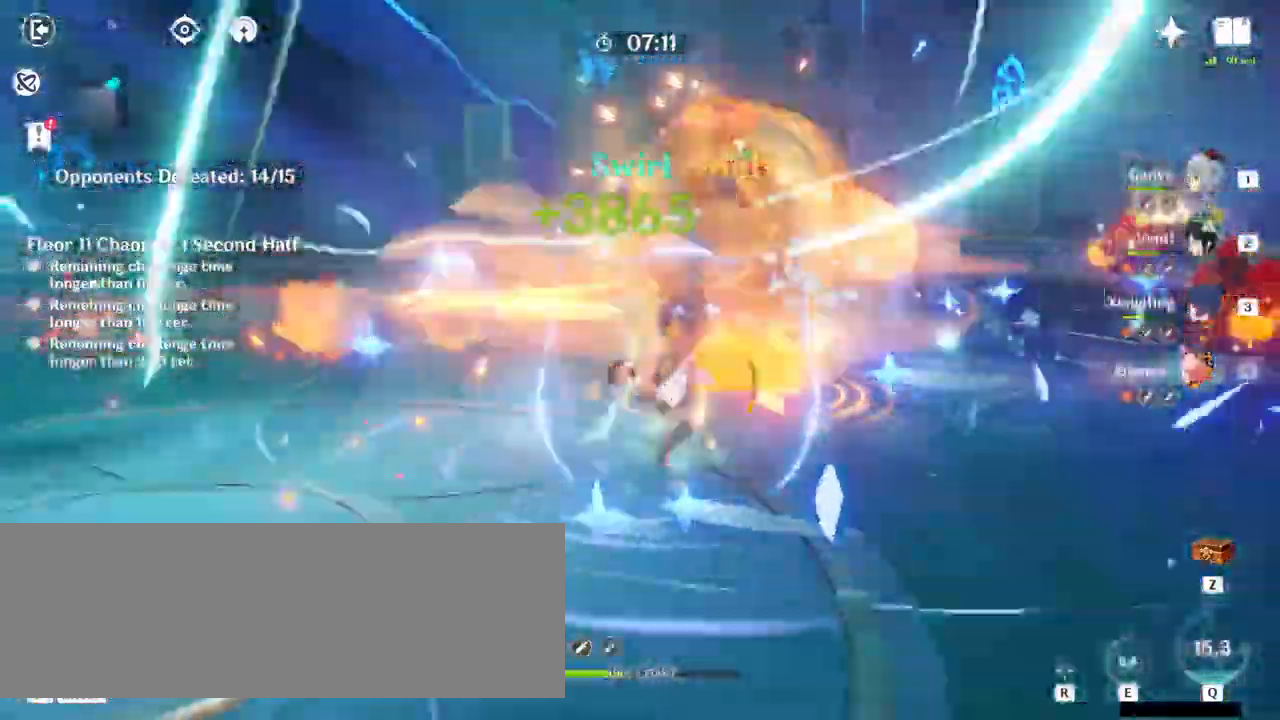
{"keys": ["a", "d"], "mouse": [], "events": [[233, "w", "up"], [433, "mouse_left", "down"], [500, "a", "down"], [500, "mouse_left", "up"]]}
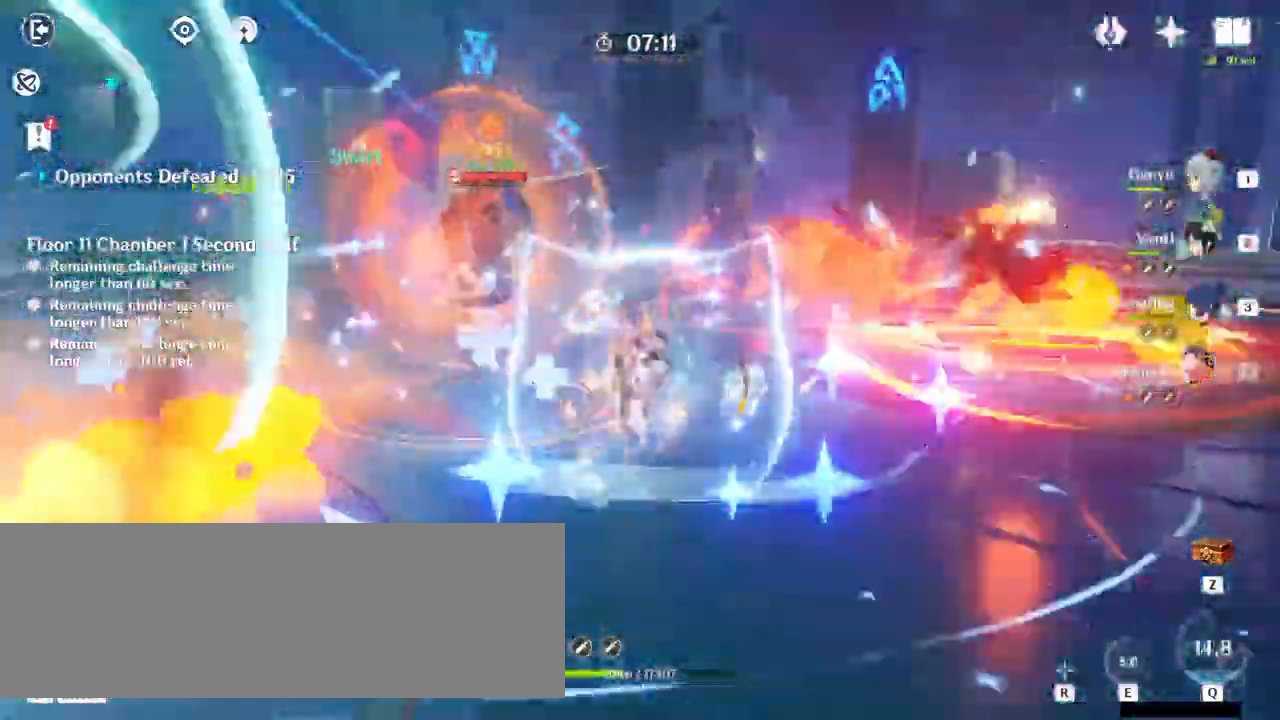
{"keys": ["a"], "mouse": ["left"], "events": [[33, "d", "up"], [267, "3", "down"], [400, "3", "up"], [500, "mouse_left", "down"]]}
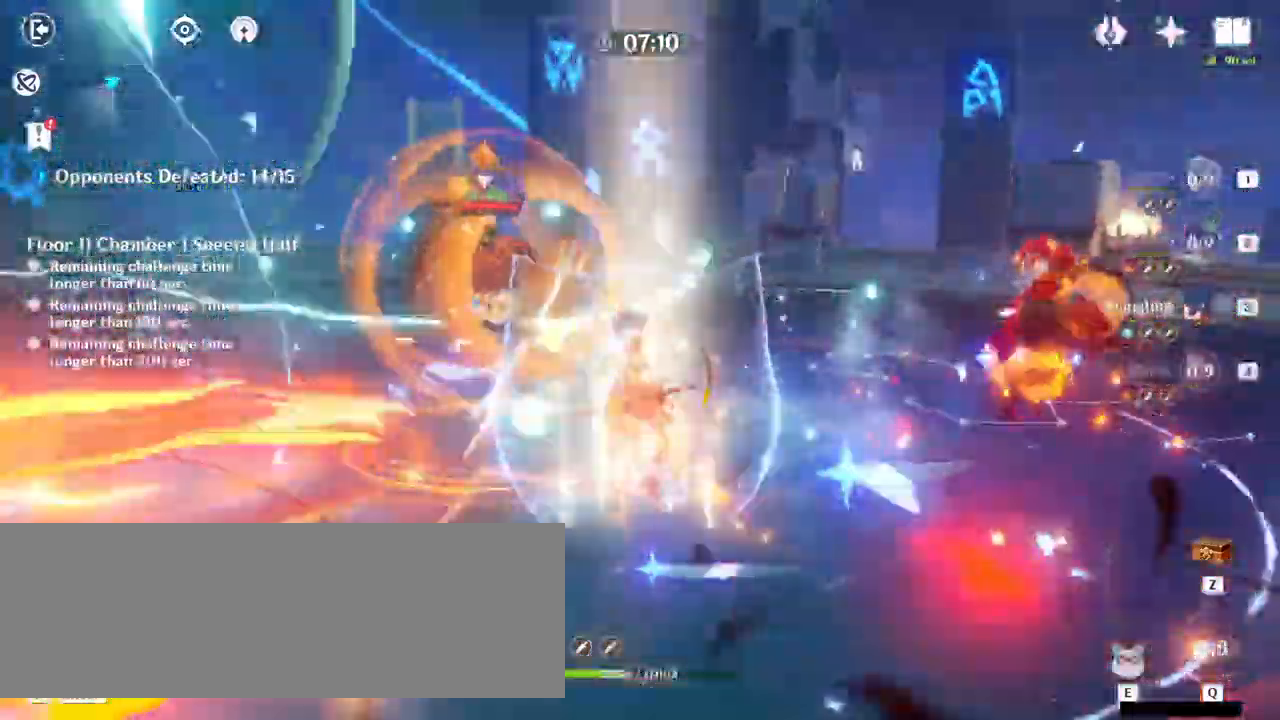
{"keys": ["a", "e"], "mouse": [], "events": [[33, "e", "down"], [33, "mouse_left", "up"], [133, "mouse_left", "down"], [167, "e", "up"], [200, "e", "down"], [200, "mouse_left", "up"], [267, "mouse_left", "down"], [333, "e", "up"], [333, "mouse_left", "up"], [467, "e", "down"]]}
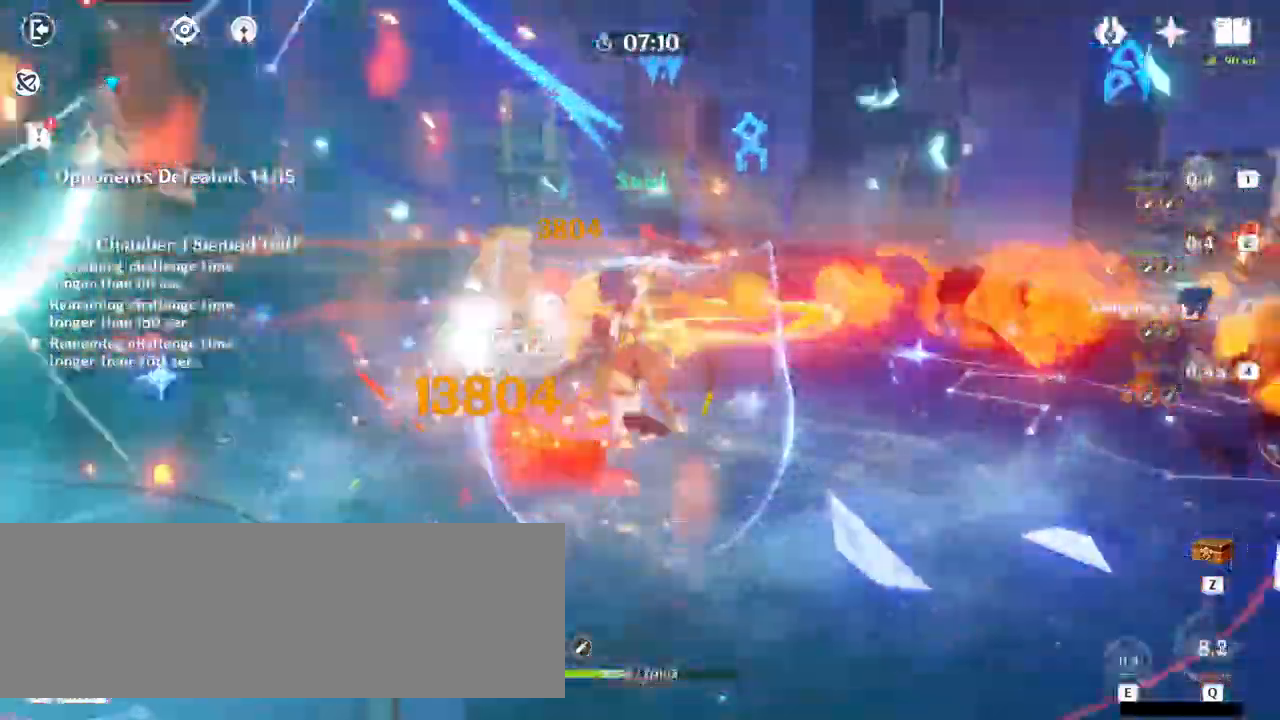
{"keys": ["a"], "mouse": [], "events": [[67, "e", "up"], [300, "mouse_right", "down"], [400, "mouse_right", "up"]]}
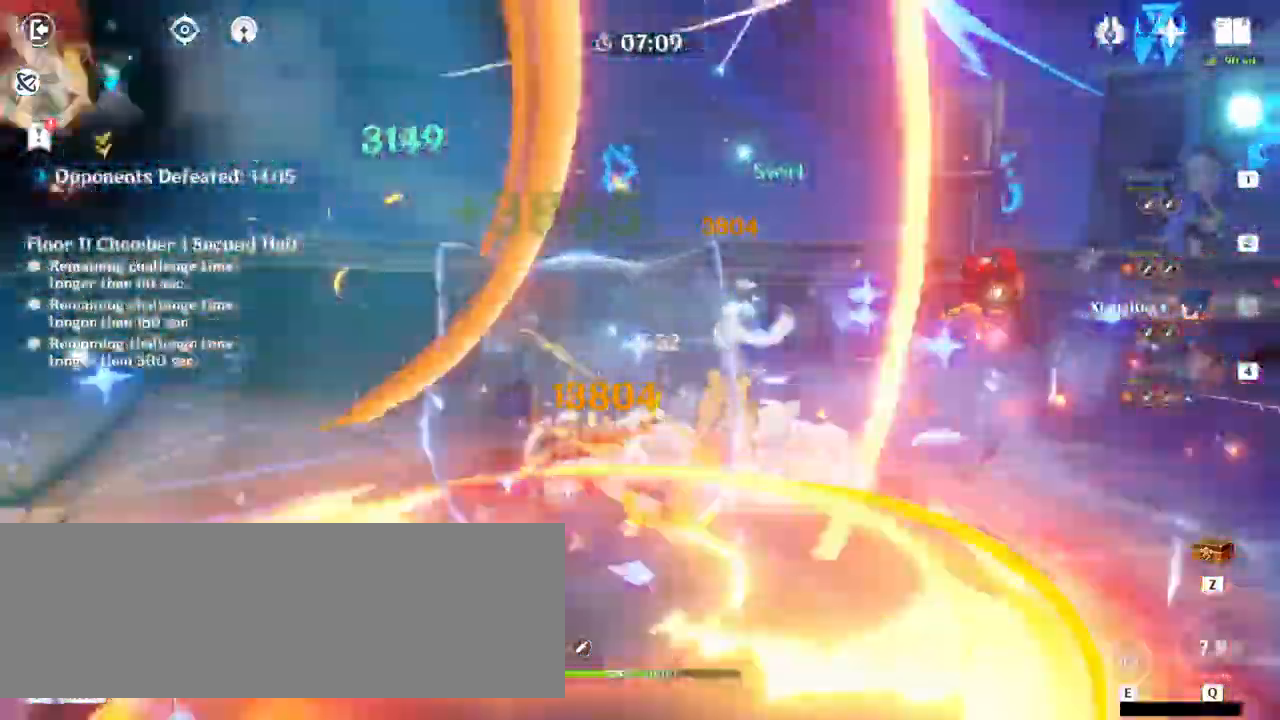
{"keys": ["d"], "mouse": [], "events": [[67, "w", "down"], [167, "a", "up"], [200, "d", "down"], [200, "e", "down"], [333, "e", "up"], [367, "w", "up"]]}